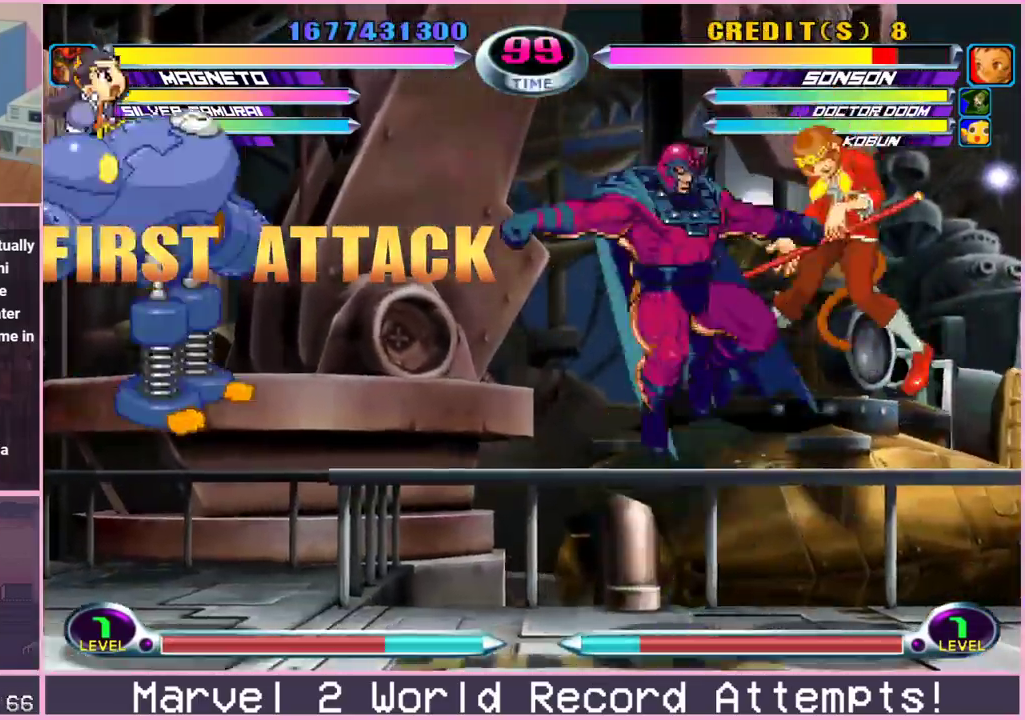
Gameplay with a controller (arcade stick); each line is a JSON object with the inputs held at the frame after it. "events" lists button and stick changes between this image and that frame as [ms after this image, input, new state], when the widget could be followed in between. Not read: L3 R3.
{"buttons": [], "left_stick": "up-left"}
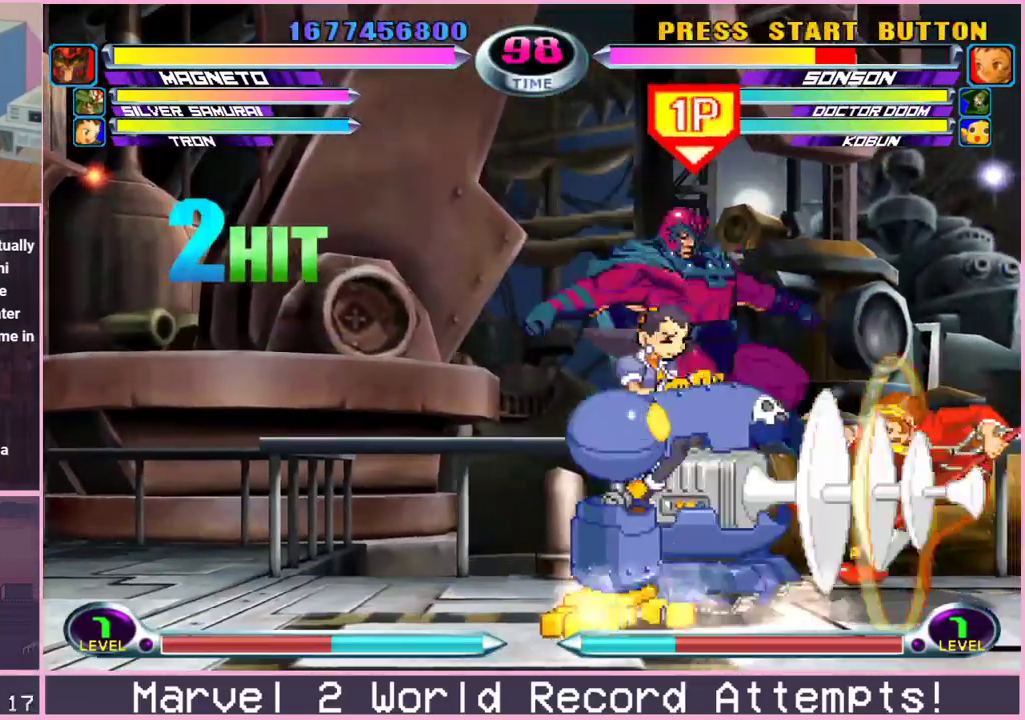
{"buttons": [], "left_stick": "center", "events": [[67, "left_stick", "down-right"], [117, "TRIANGLE", "down"], [167, "TRIANGLE", "up"], [217, "left_stick", "center"], [367, "left_stick", "up-left"], [483, "left_stick", "center"]]}
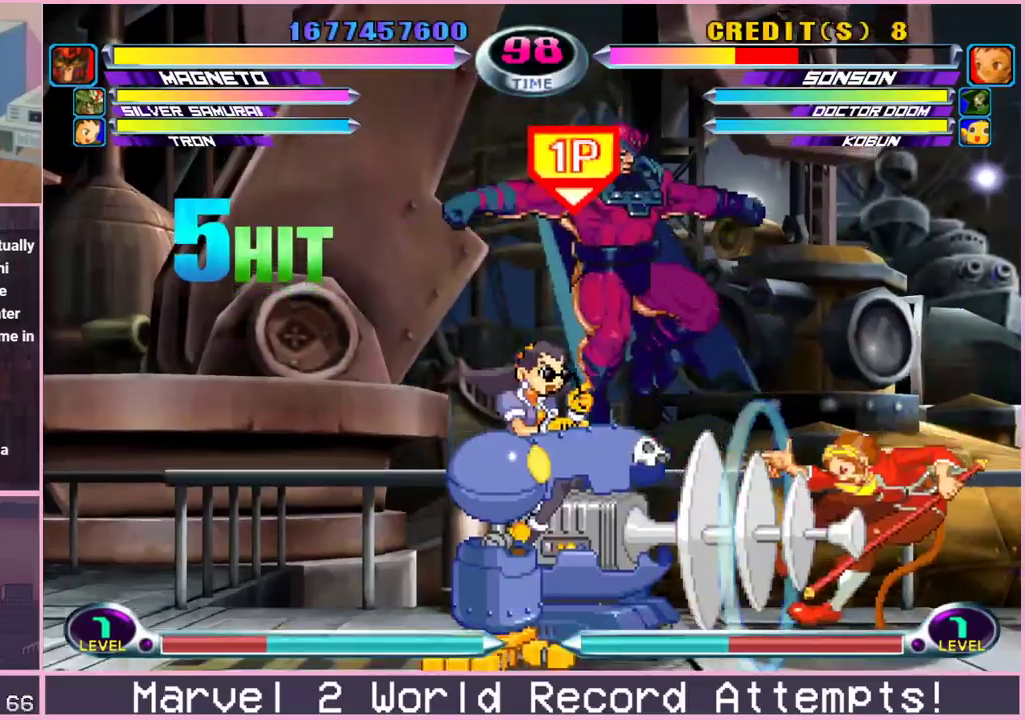
{"buttons": ["CROSS"], "left_stick": "down-right"}
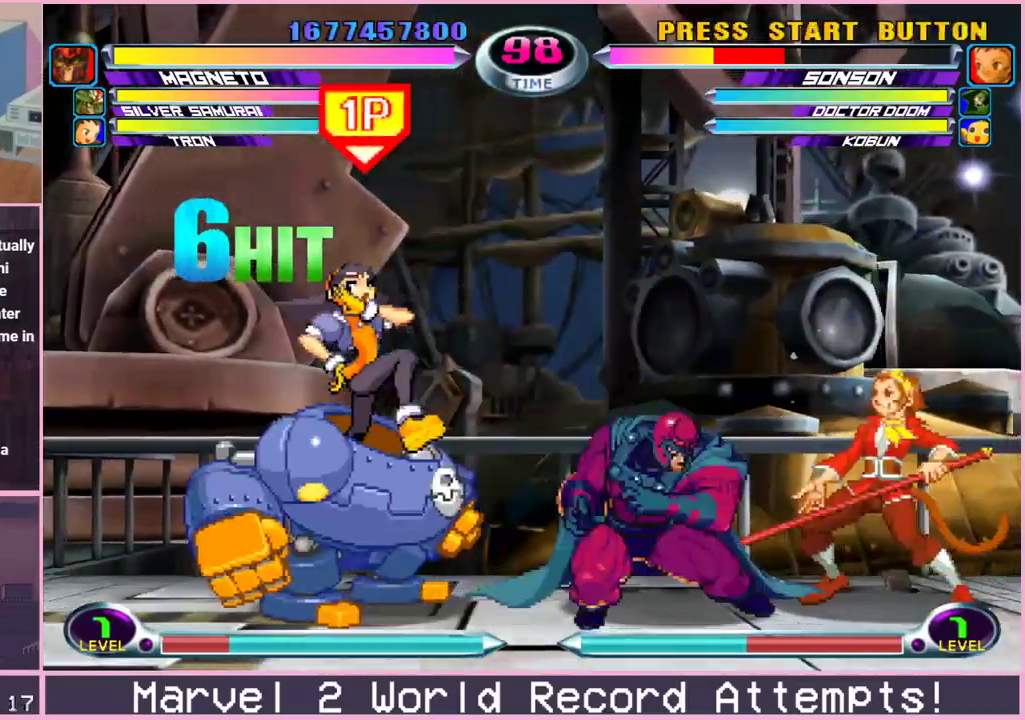
{"buttons": [], "left_stick": "up-right", "events": [[50, "CROSS", "up"], [100, "left_stick", "center"], [333, "left_stick", "right"], [400, "left_stick", "up-right"]]}